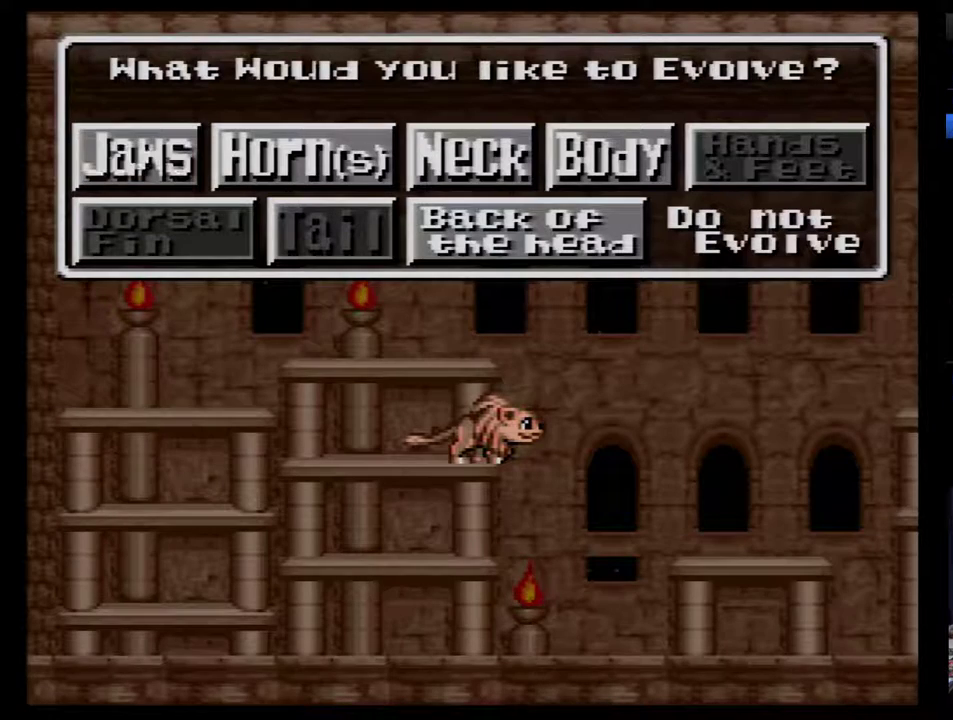
Gameplay with a controller (Nintendo layout); each line is a JSON object with the inputs held at the frame after it. "events" lists button and stick changes between this image and that frame as [ms after this image, input, new state], when the widget could be followed in between. Not read: L3 R3.
{"buttons": [], "events": [[83, "DPAD_RIGHT", "up"], [400, "DPAD_LEFT", "down"], [467, "DPAD_LEFT", "up"]]}
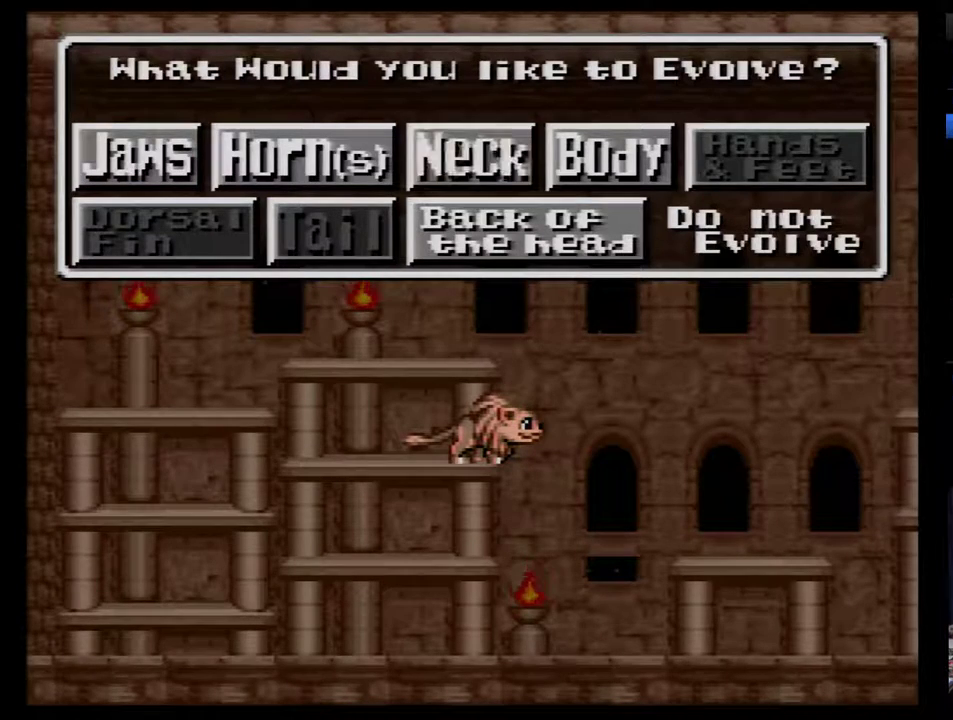
{"buttons": [], "events": [[33, "DPAD_LEFT", "down"], [117, "DPAD_LEFT", "up"], [333, "B", "down"], [433, "B", "up"]]}
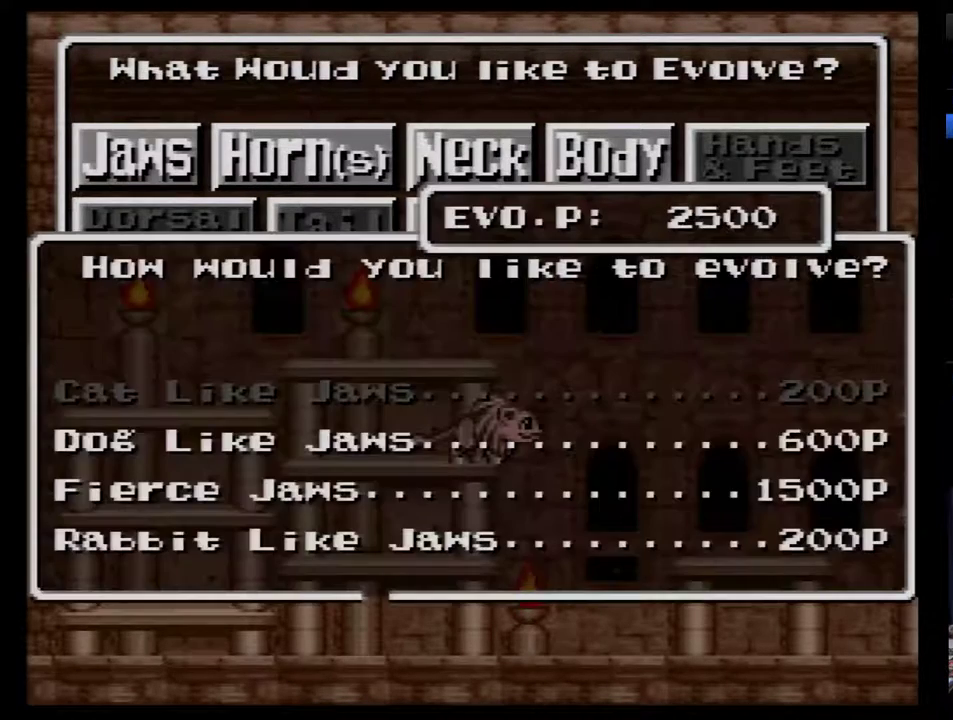
{"buttons": ["DPAD_DOWN"], "events": [[333, "DPAD_DOWN", "down"]]}
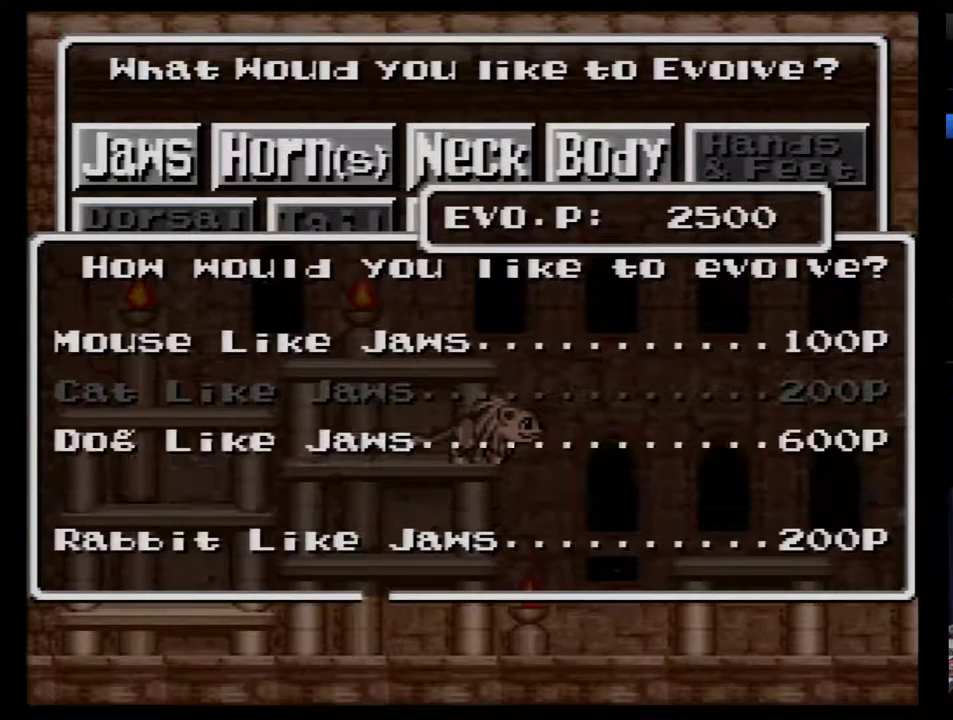
{"buttons": [], "events": [[50, "DPAD_DOWN", "up"], [267, "DPAD_DOWN", "down"], [367, "DPAD_DOWN", "up"]]}
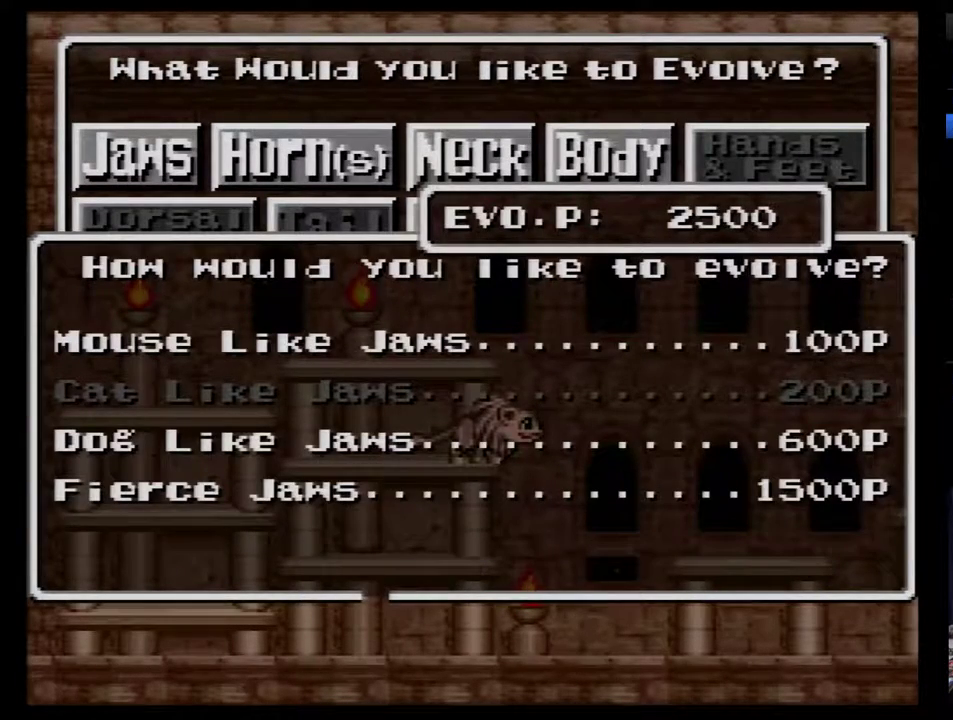
{"buttons": [], "events": [[17, "DPAD_DOWN", "down"], [150, "DPAD_DOWN", "up"]]}
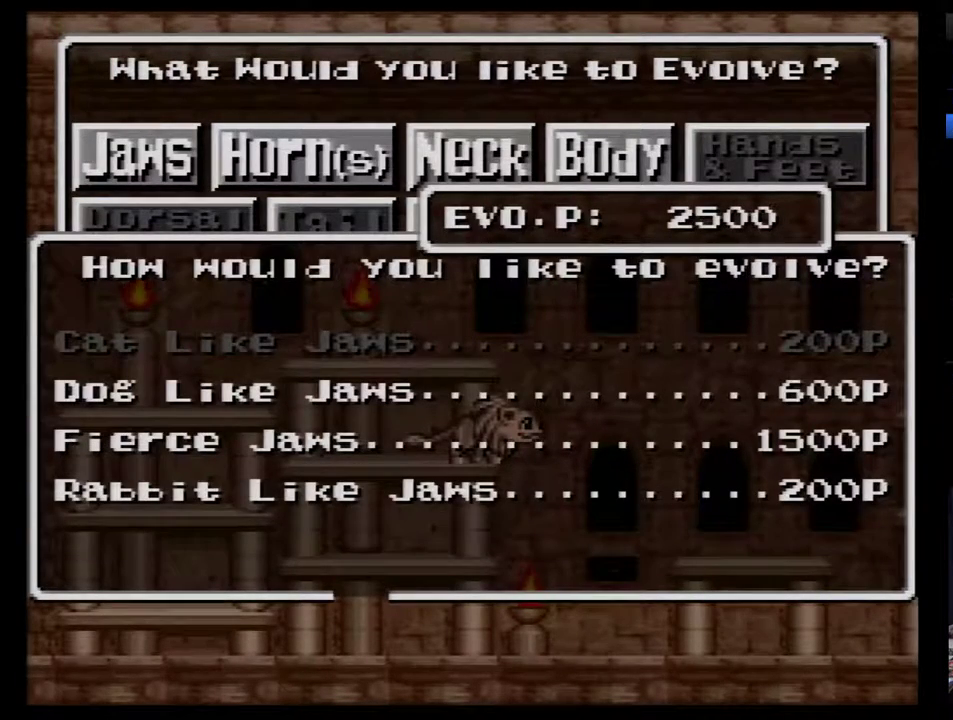
{"buttons": ["B"], "events": [[233, "B", "down"], [300, "B", "up"], [383, "B", "down"]]}
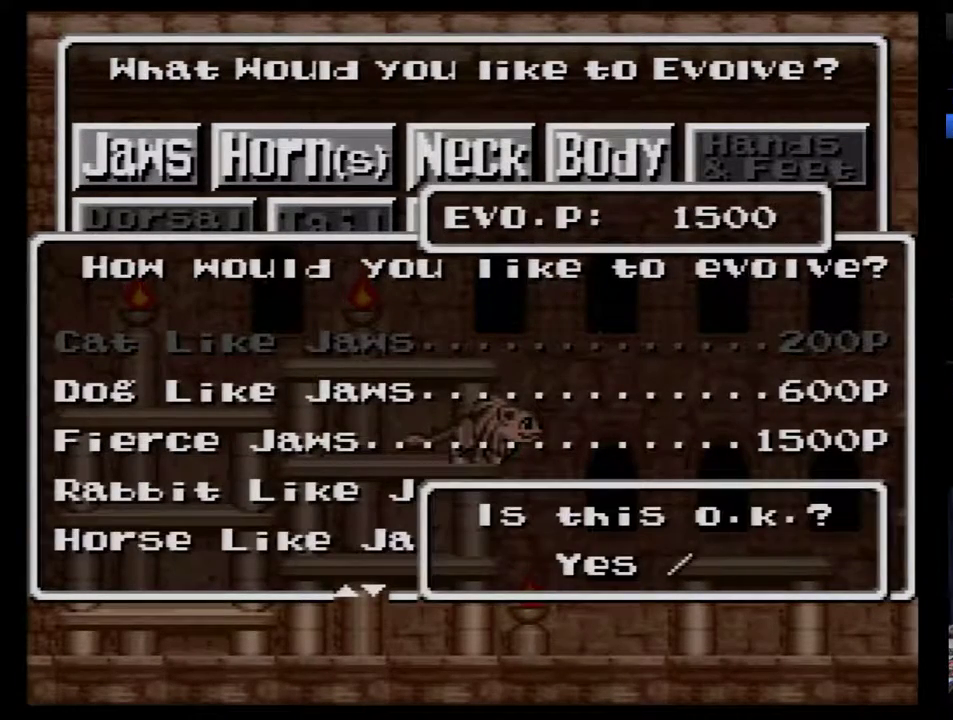
{"buttons": ["B"], "events": [[417, "B", "up"], [483, "B", "down"]]}
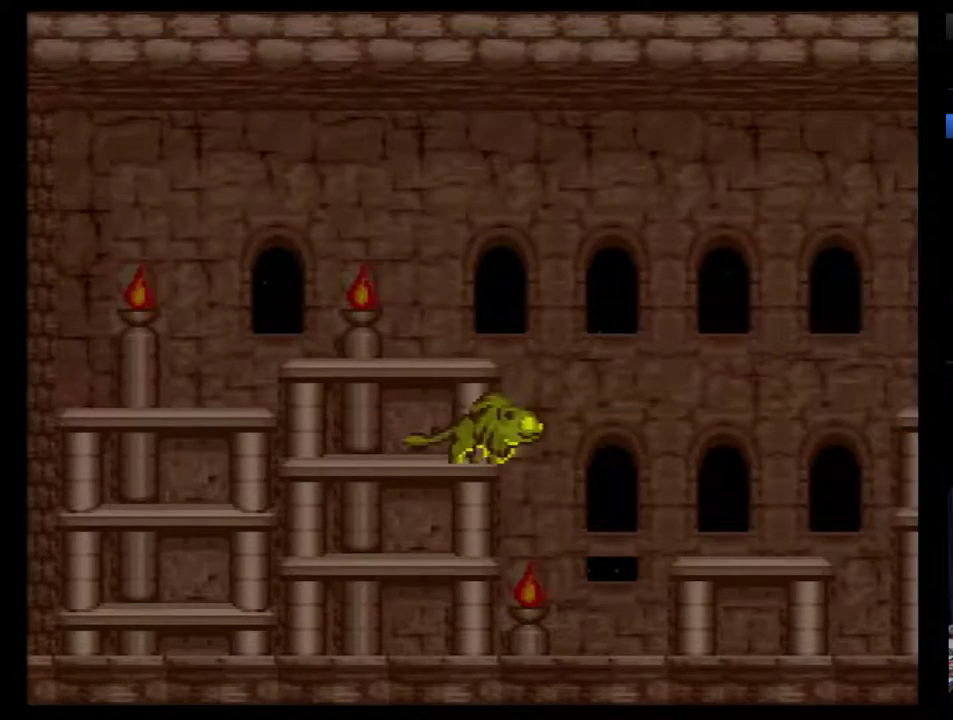
{"buttons": ["DPAD_RIGHT"], "events": [[167, "B", "up"], [500, "DPAD_RIGHT", "down"]]}
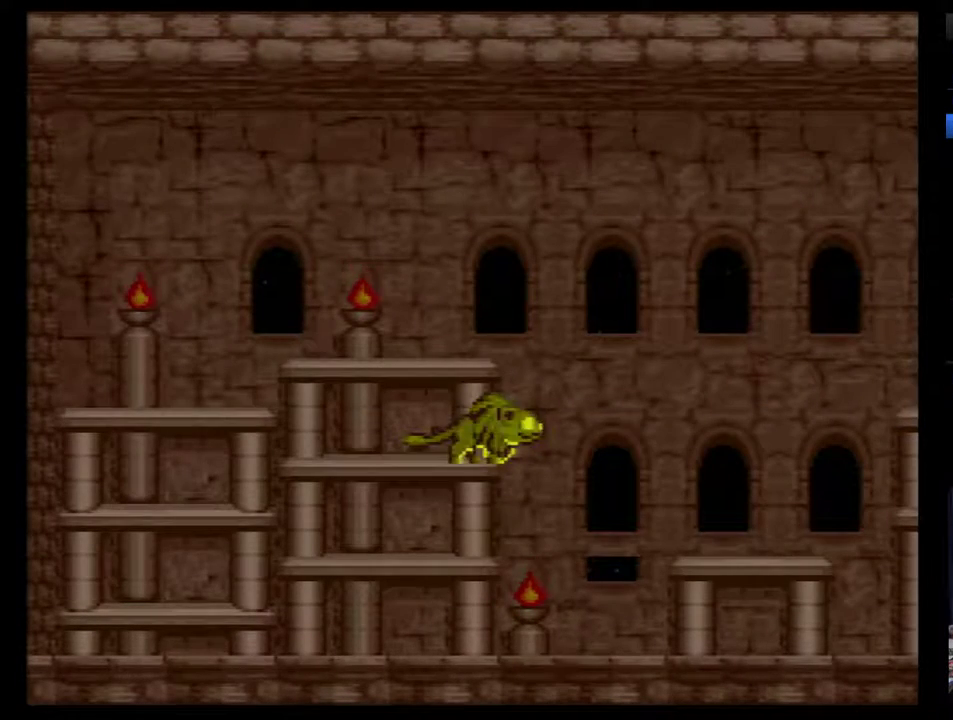
{"buttons": ["DPAD_RIGHT"], "events": []}
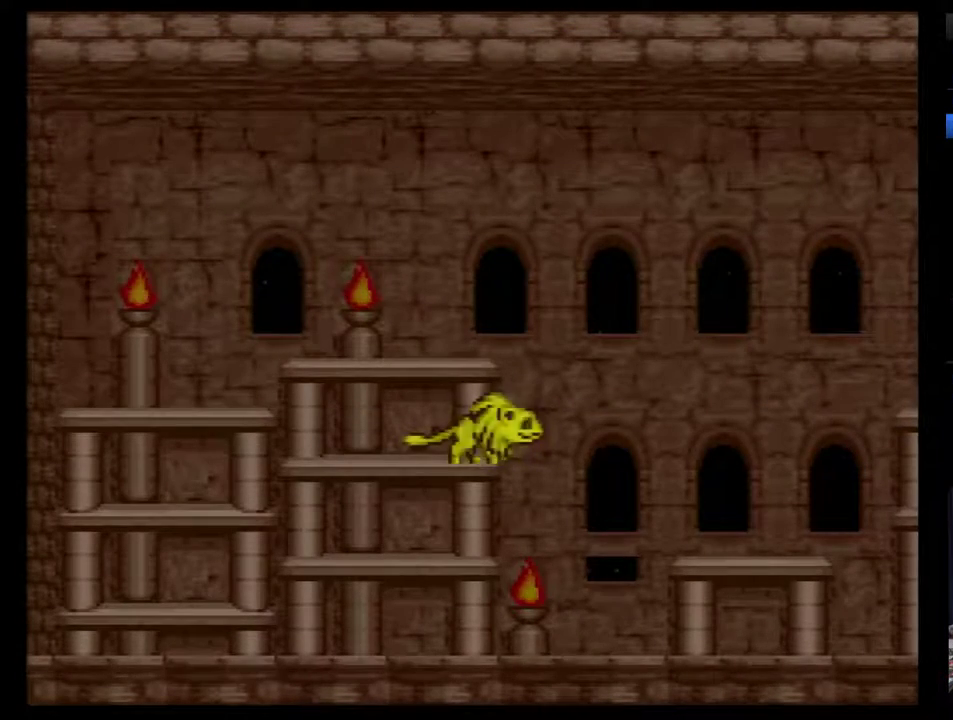
{"buttons": ["DPAD_RIGHT"], "events": []}
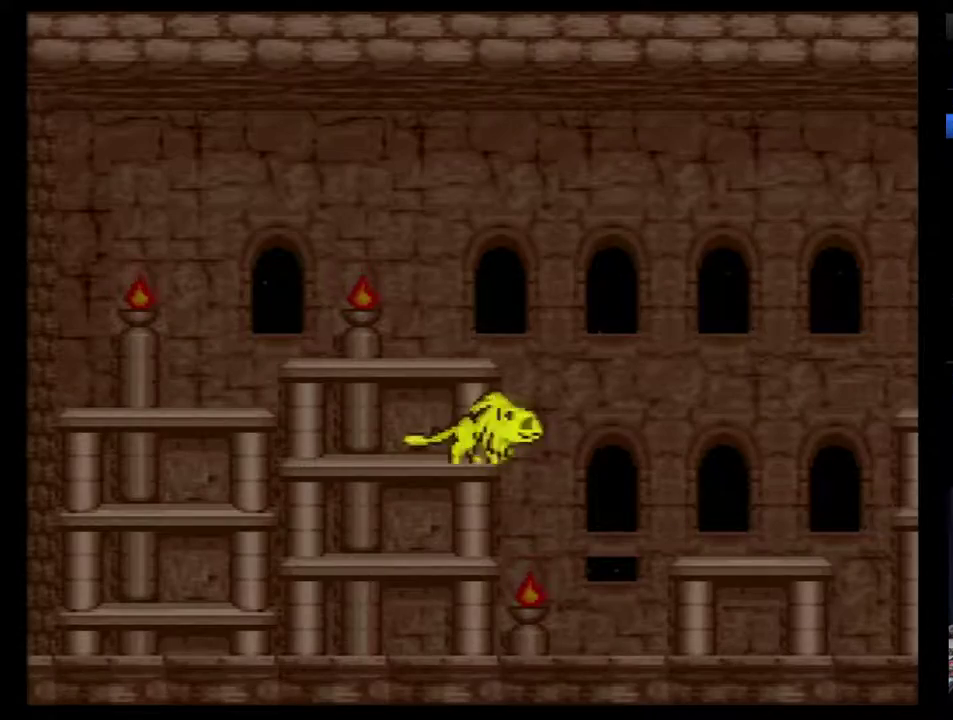
{"buttons": ["DPAD_RIGHT"], "events": []}
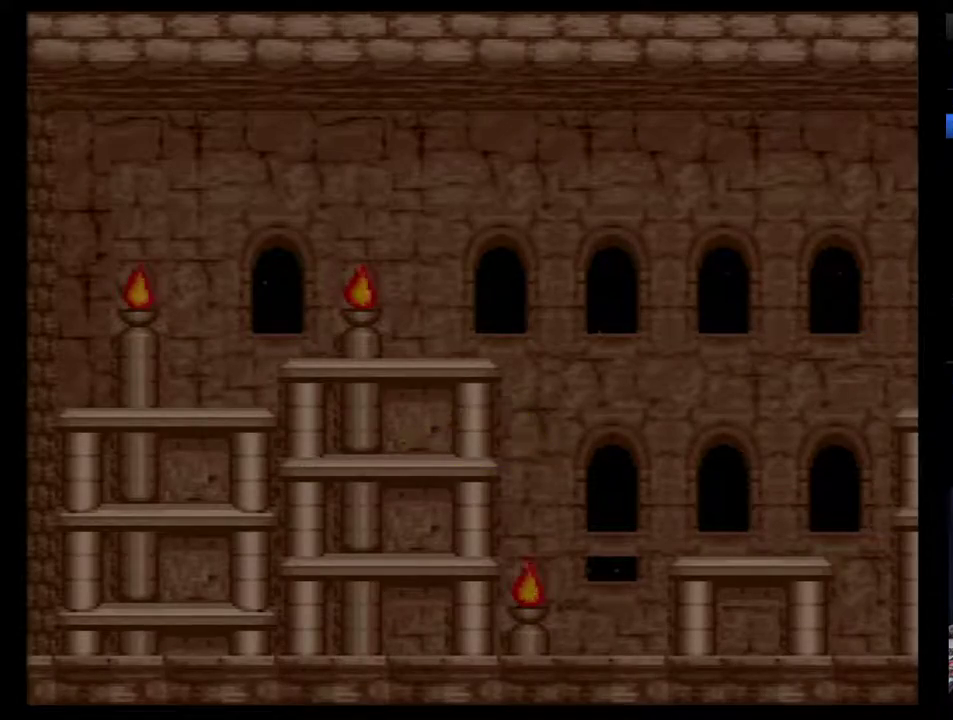
{"buttons": ["DPAD_RIGHT"], "events": []}
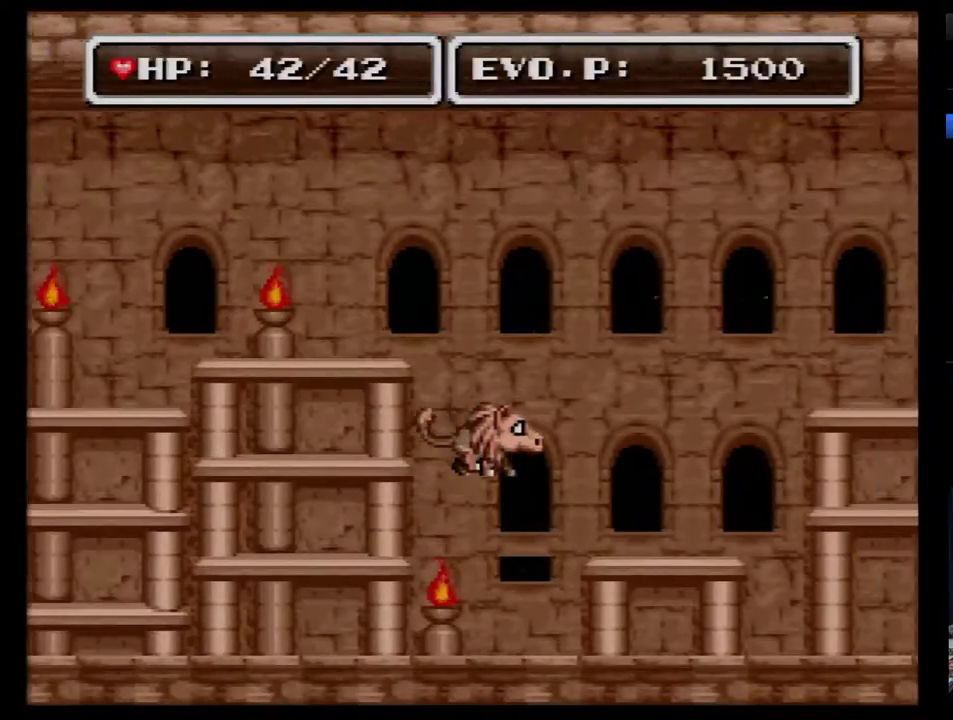
{"buttons": [], "events": [[383, "DPAD_RIGHT", "up"]]}
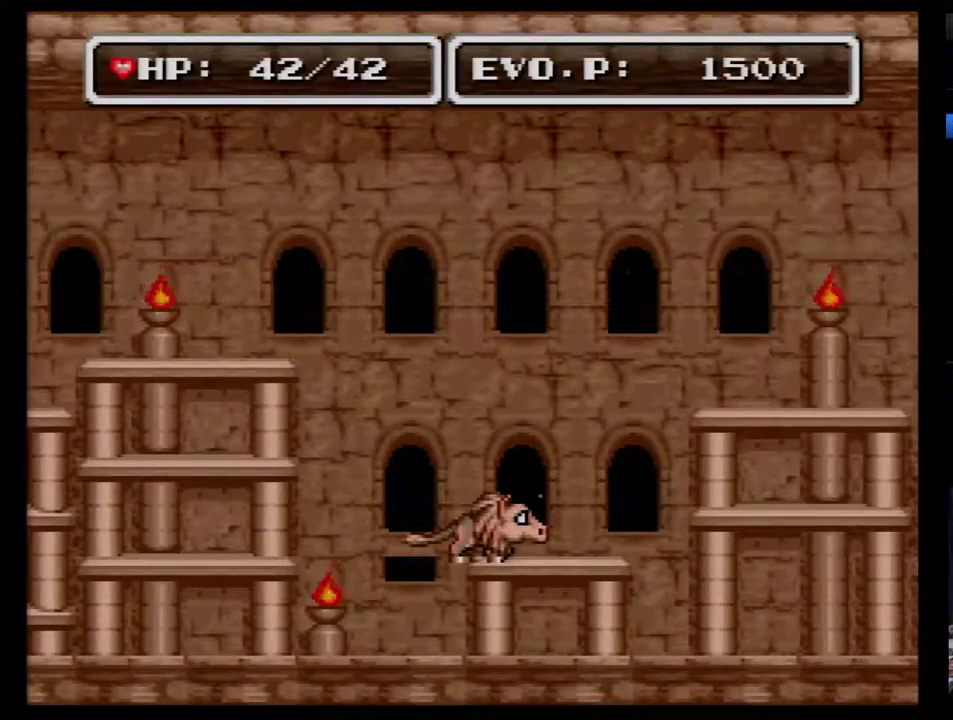
{"buttons": ["B", "DPAD_RIGHT"], "events": [[167, "DPAD_RIGHT", "down"], [233, "DPAD_RIGHT", "up"], [283, "DPAD_RIGHT", "down"], [417, "B", "down"]]}
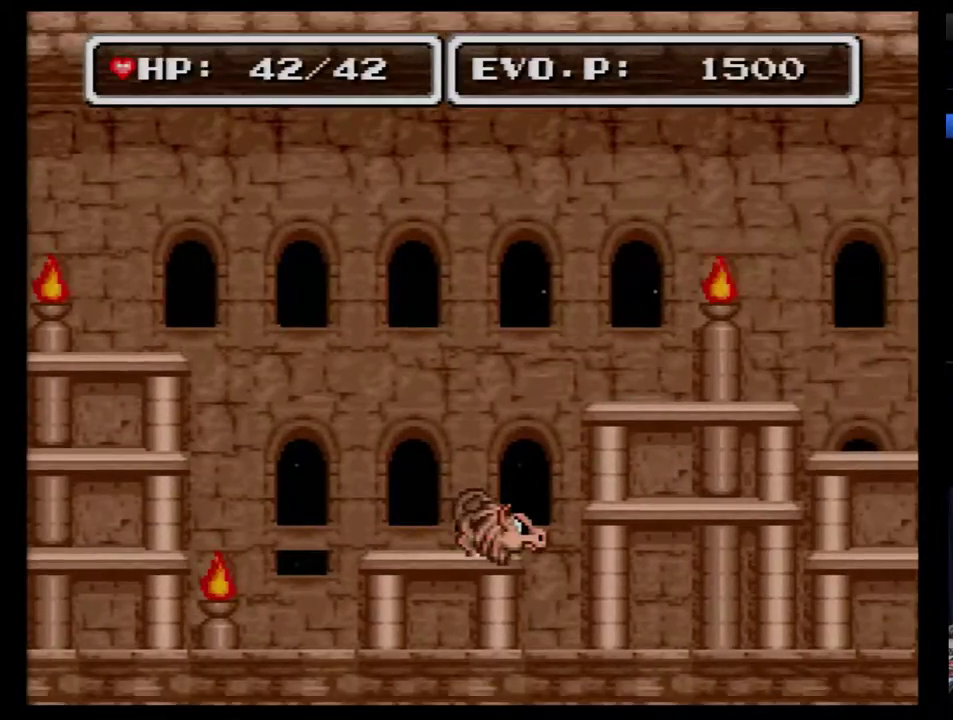
{"buttons": ["B", "DPAD_RIGHT"], "events": [[383, "B", "up"], [433, "B", "down"]]}
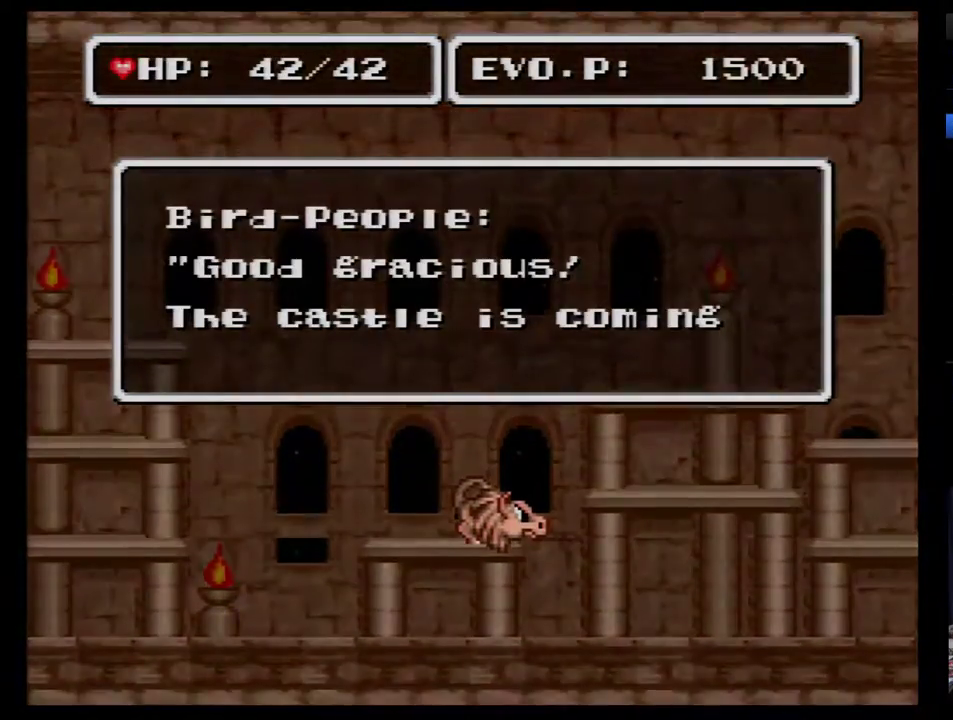
{"buttons": ["DPAD_RIGHT"], "events": [[133, "B", "up"], [217, "B", "down"], [367, "B", "up"], [433, "B", "down"], [500, "B", "up"]]}
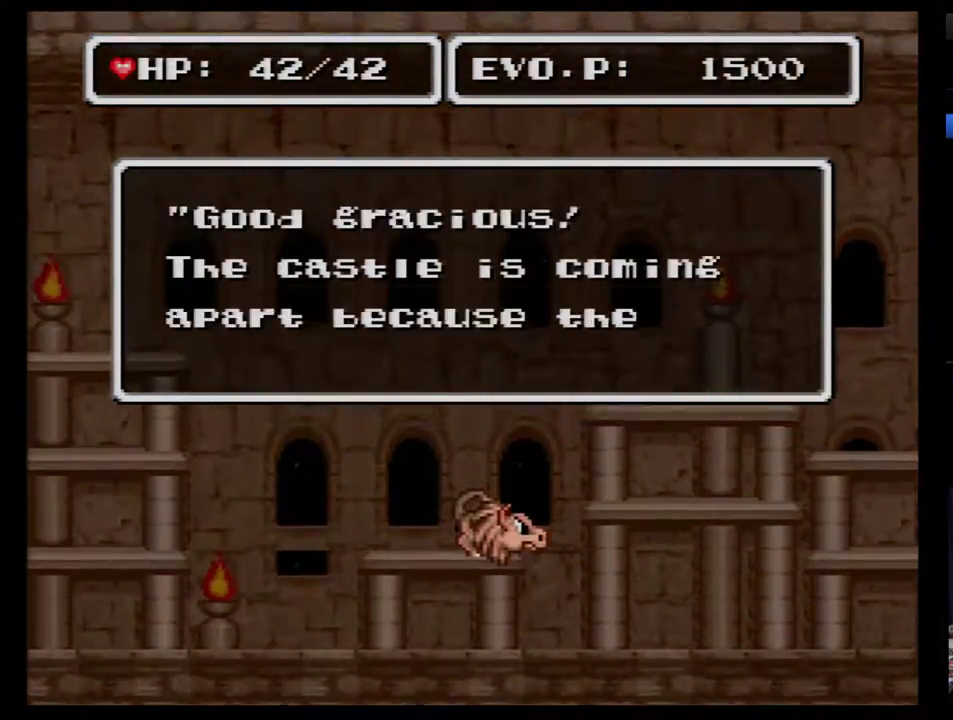
{"buttons": ["DPAD_RIGHT"], "events": [[67, "B", "down"], [117, "B", "up"], [183, "B", "down"], [250, "B", "up"], [317, "B", "down"], [367, "B", "up"], [433, "B", "down"], [500, "B", "up"]]}
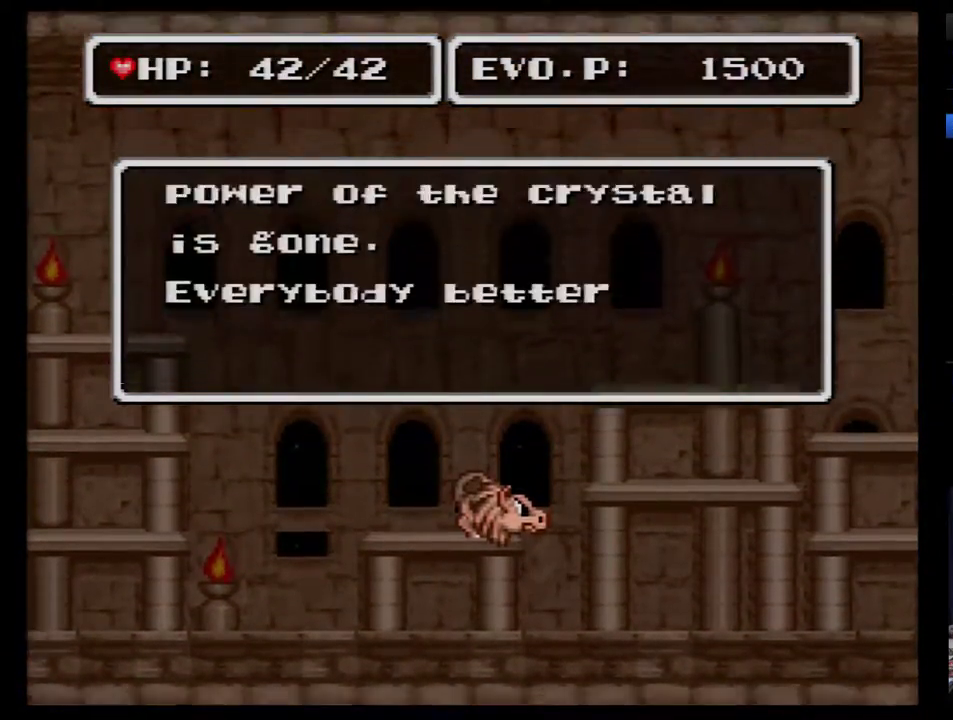
{"buttons": ["B", "DPAD_RIGHT"], "events": [[67, "B", "down"], [117, "B", "up"], [183, "B", "down"], [333, "B", "up"], [400, "B", "down"]]}
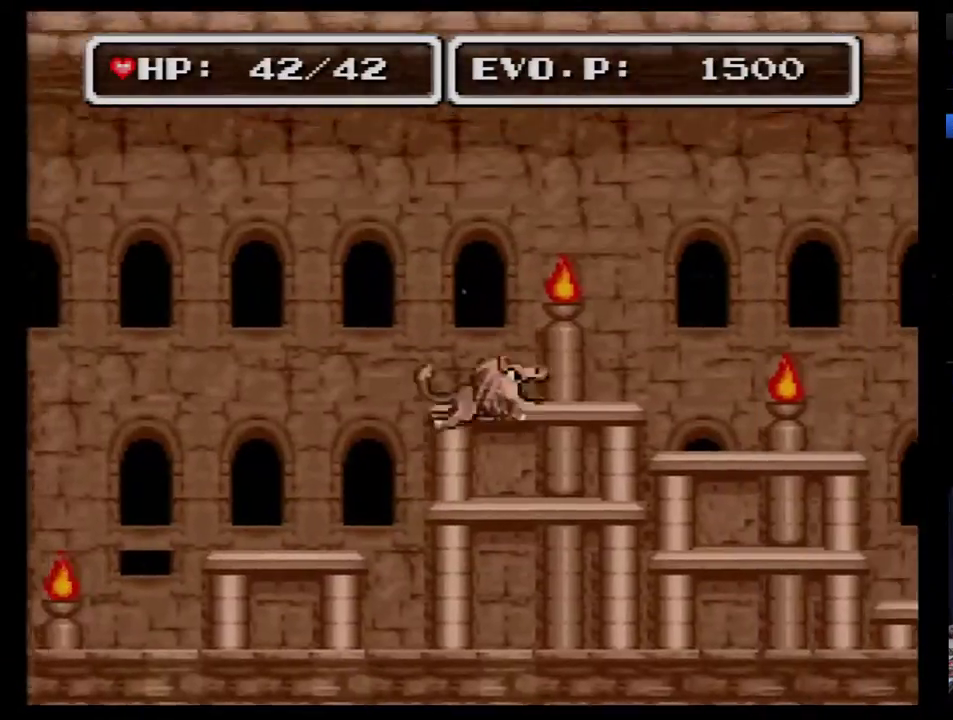
{"buttons": ["B", "DPAD_RIGHT"], "events": []}
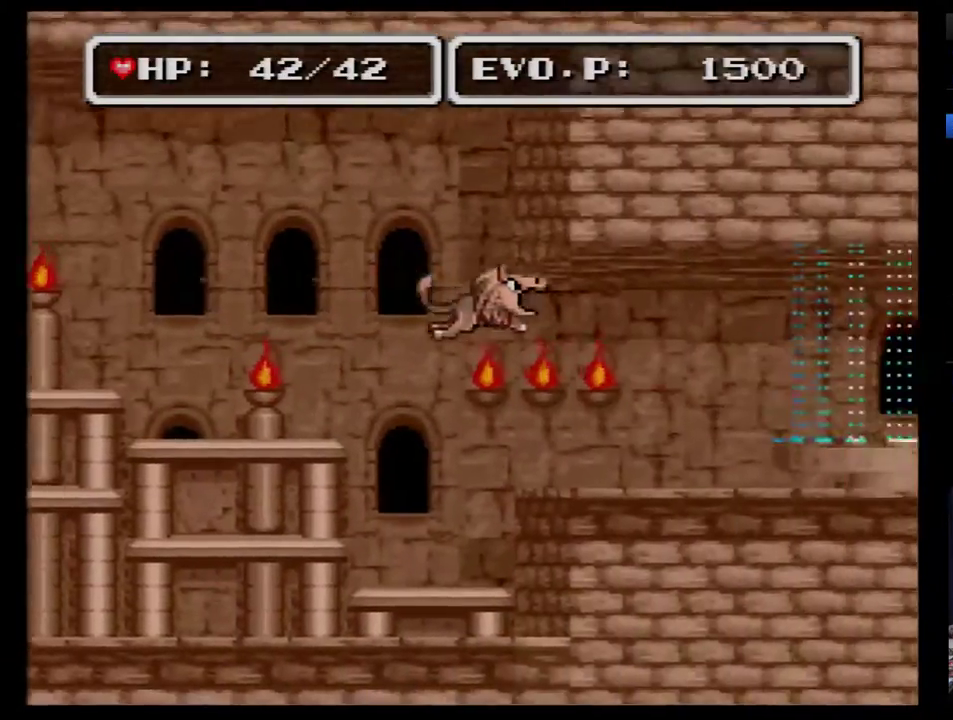
{"buttons": ["DPAD_RIGHT"], "events": [[433, "B", "up"]]}
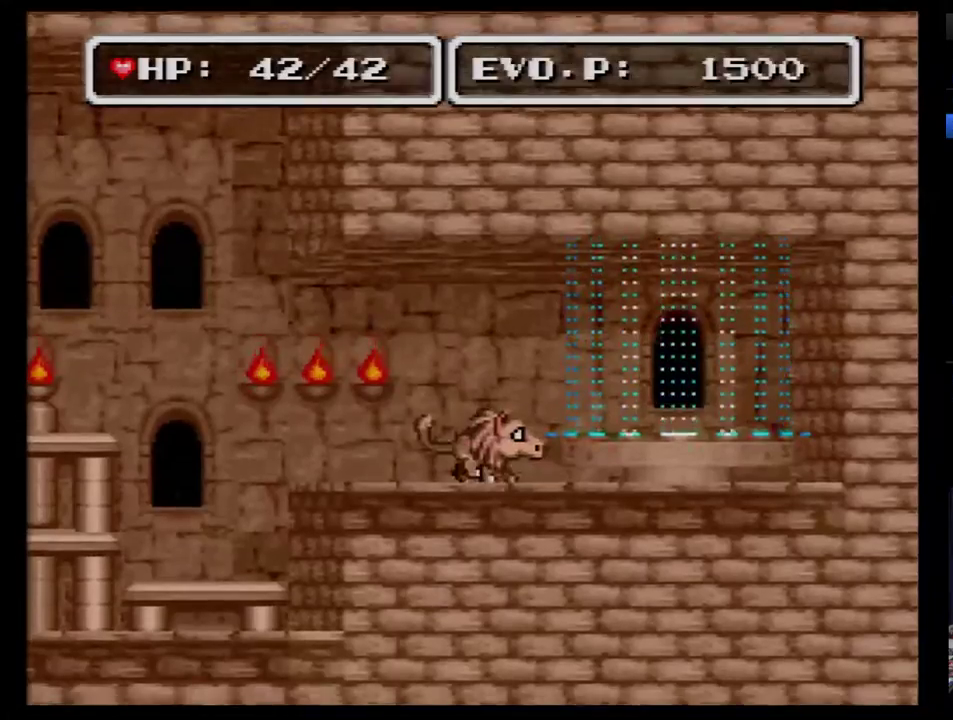
{"buttons": ["B", "DPAD_RIGHT"], "events": [[67, "B", "down"]]}
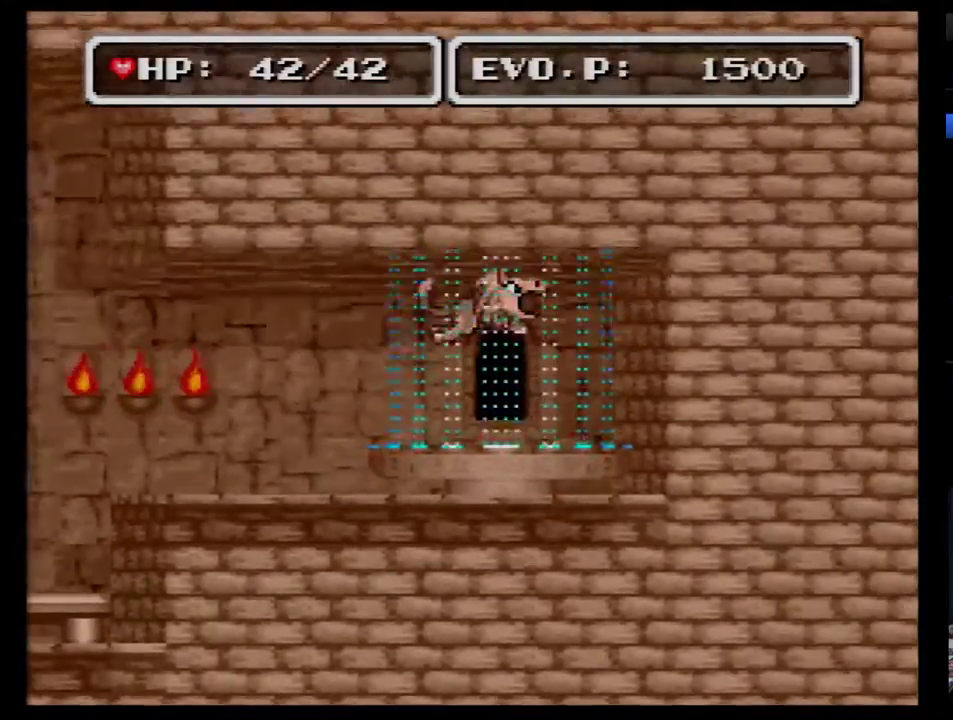
{"buttons": [], "events": [[283, "B", "up"], [333, "DPAD_RIGHT", "up"]]}
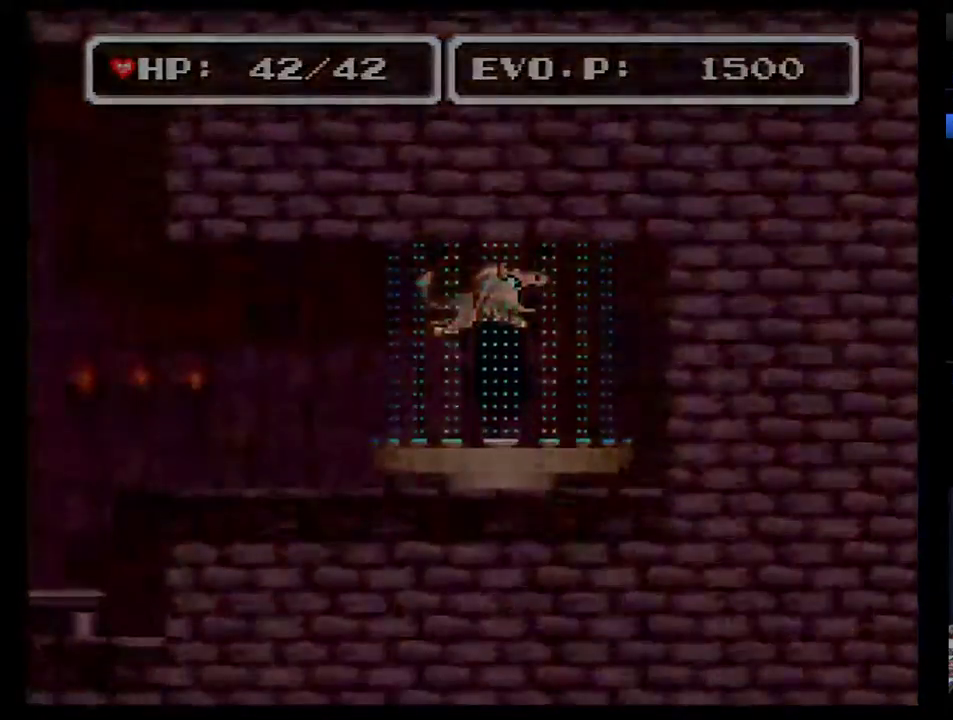
{"buttons": [], "events": []}
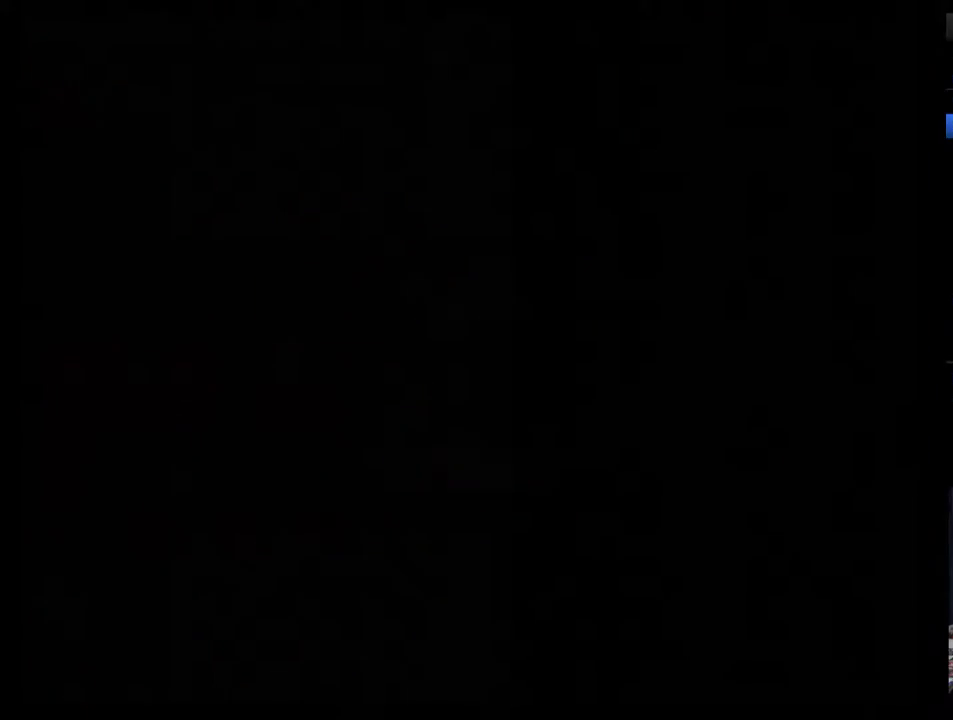
{"buttons": [], "events": []}
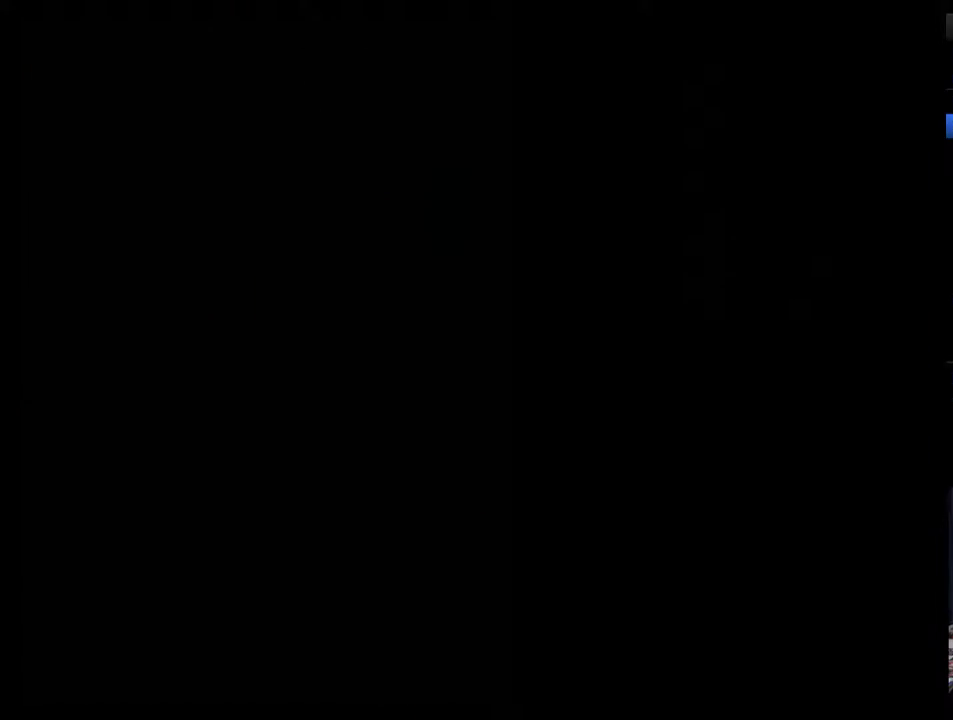
{"buttons": [], "events": []}
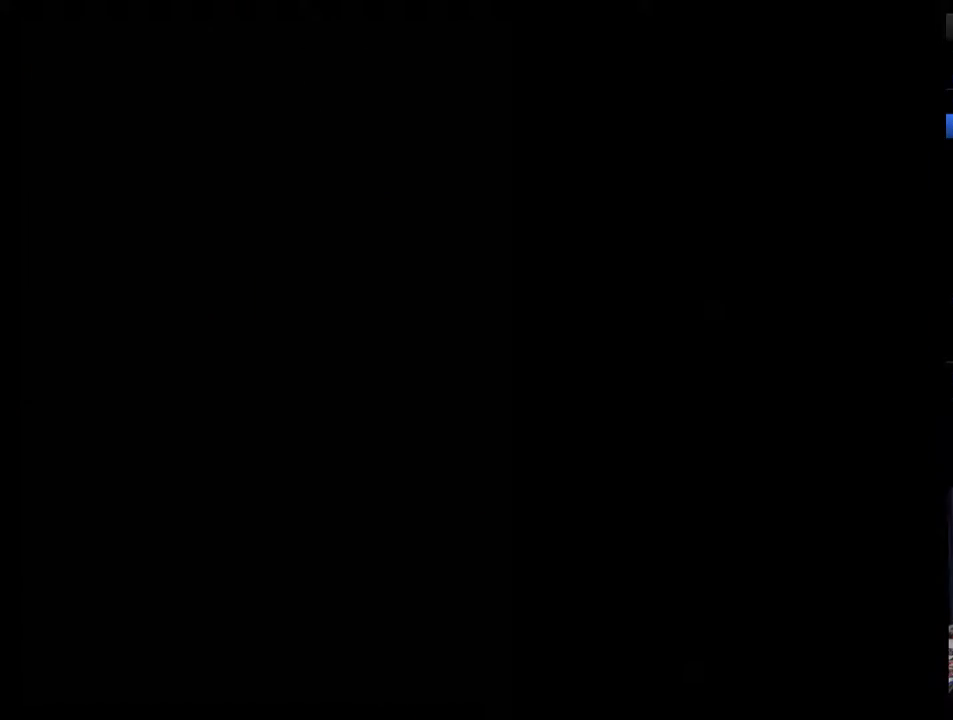
{"buttons": [], "events": []}
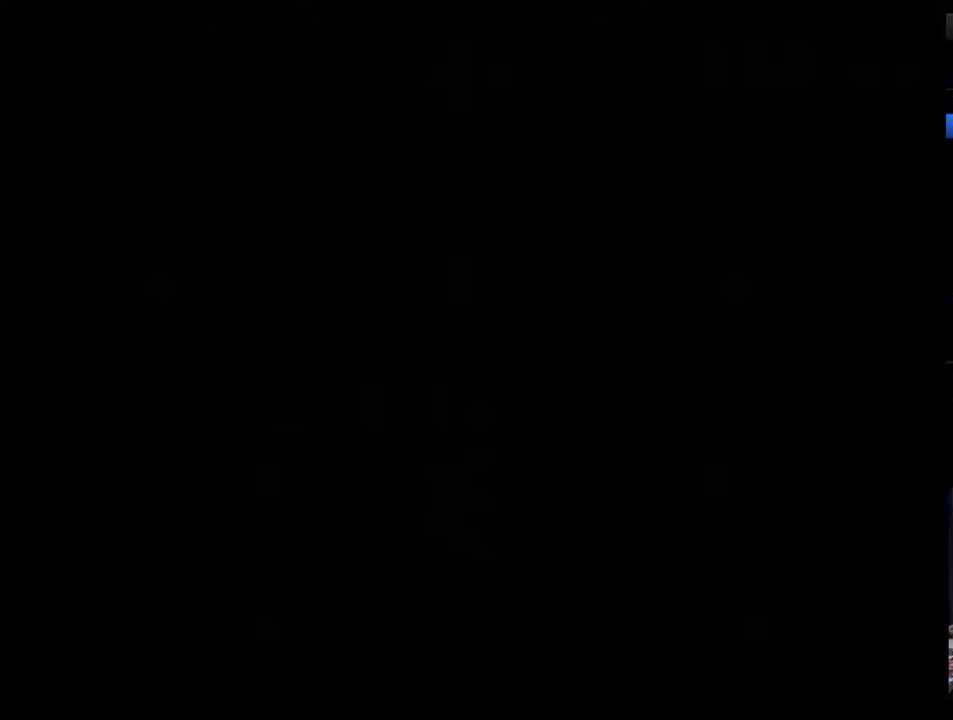
{"buttons": [], "events": []}
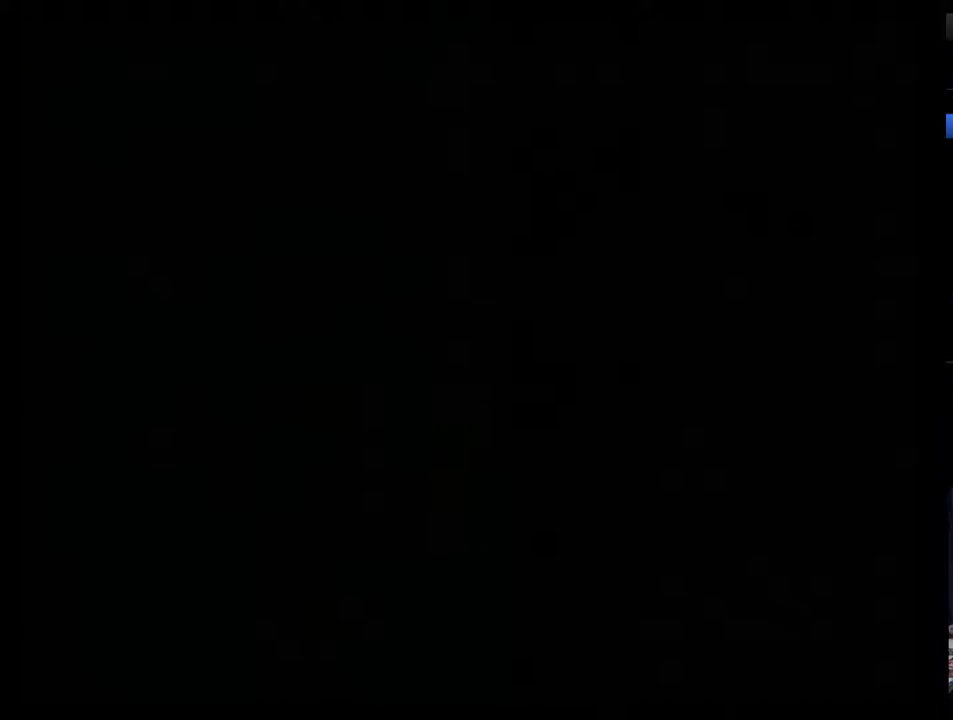
{"buttons": [], "events": []}
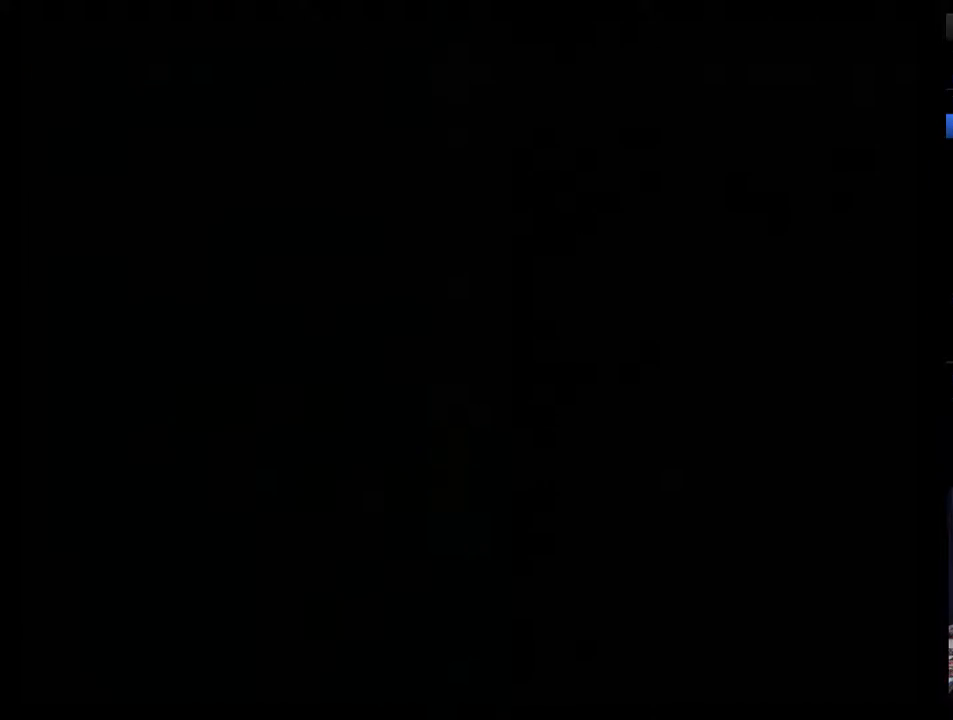
{"buttons": [], "events": []}